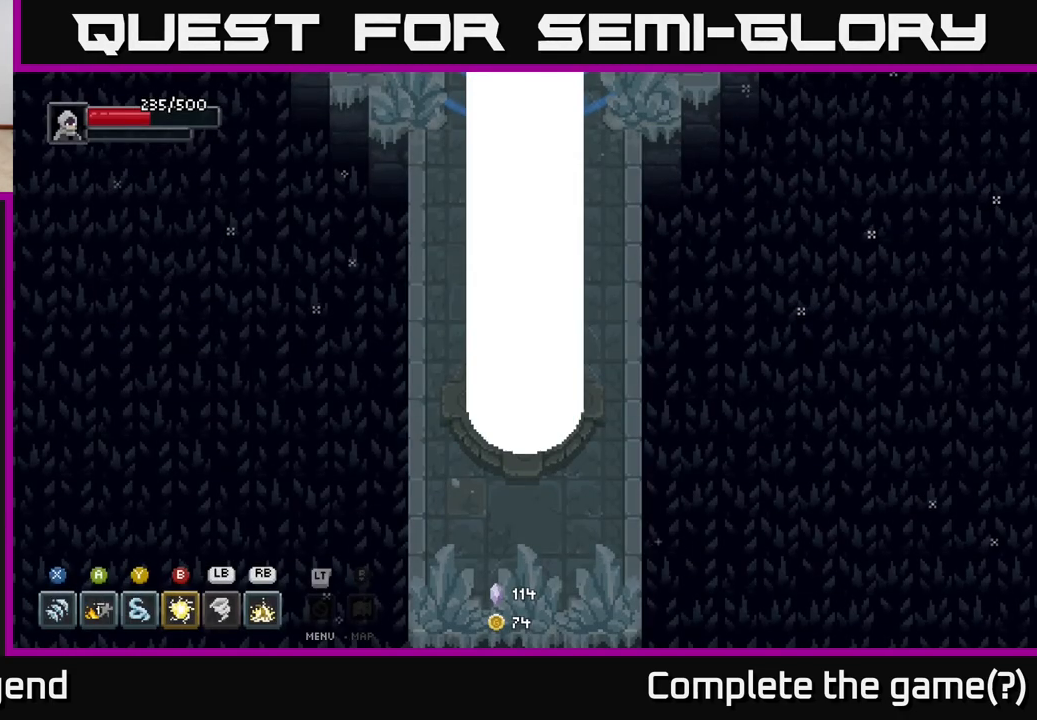
Gameplay with a controller (Xbox layout); each line is a JSON object with the inputs held at the frame after it. "events" lists button and stick changes between this image and that frame as [ms after this image, input, new state], when the widget could be followed in between.
{"buttons": [], "left_stick": "up", "right_stick": "center", "events": [[500, "left_stick", "up"]]}
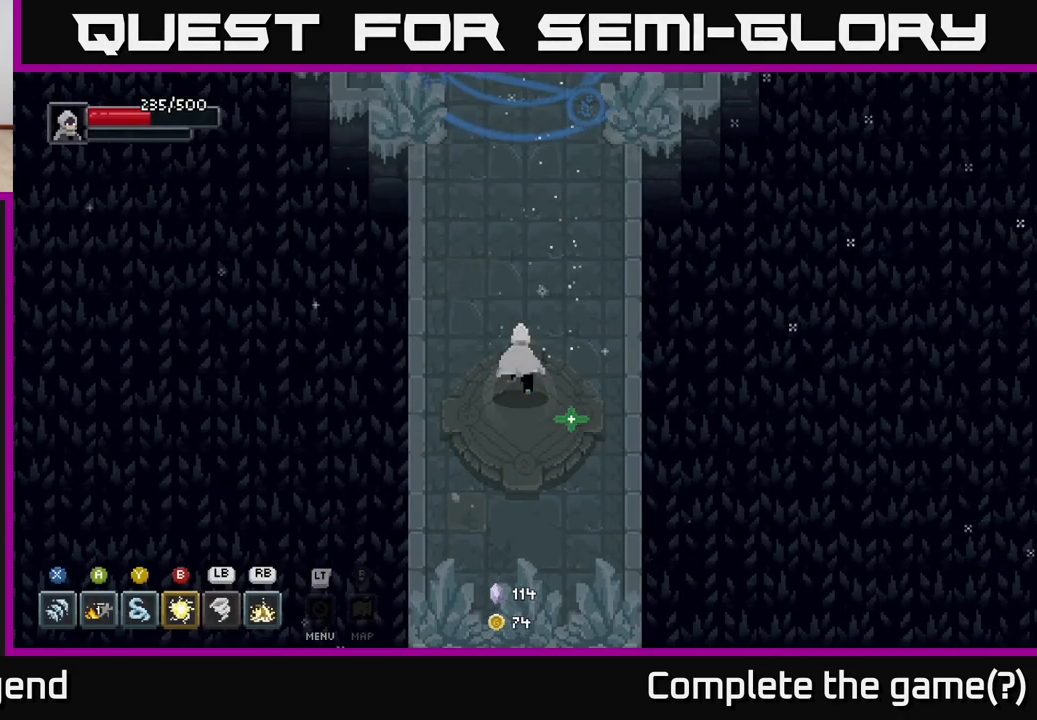
{"buttons": [], "left_stick": "up", "right_stick": "center", "events": []}
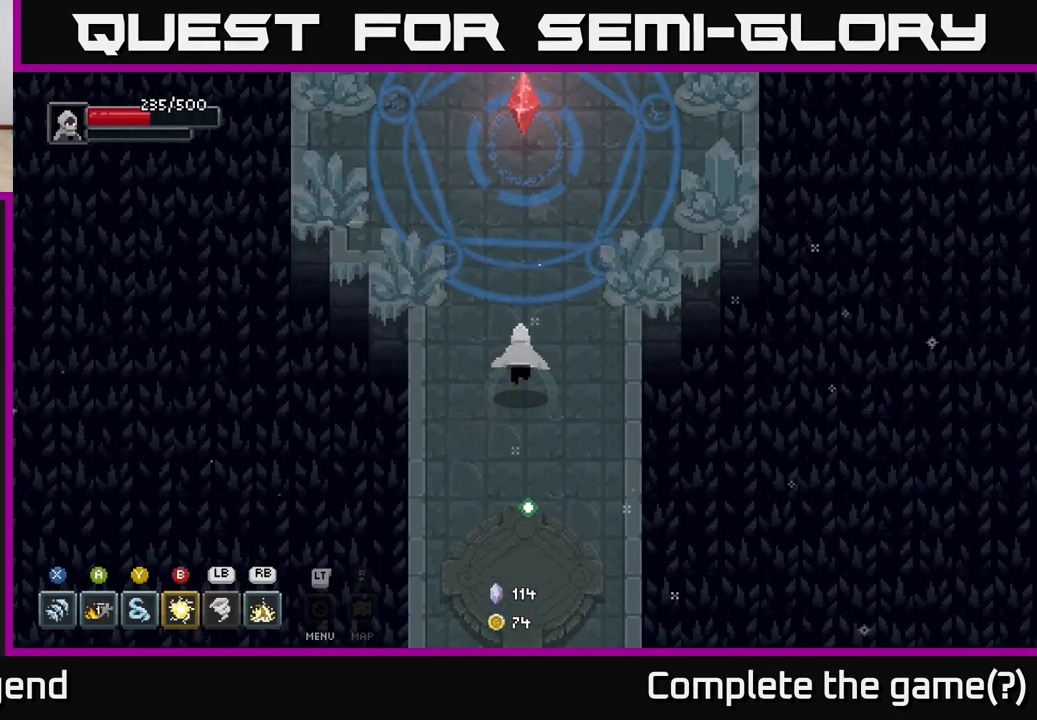
{"buttons": ["X"], "left_stick": "up", "right_stick": "center", "events": [[350, "X", "down"]]}
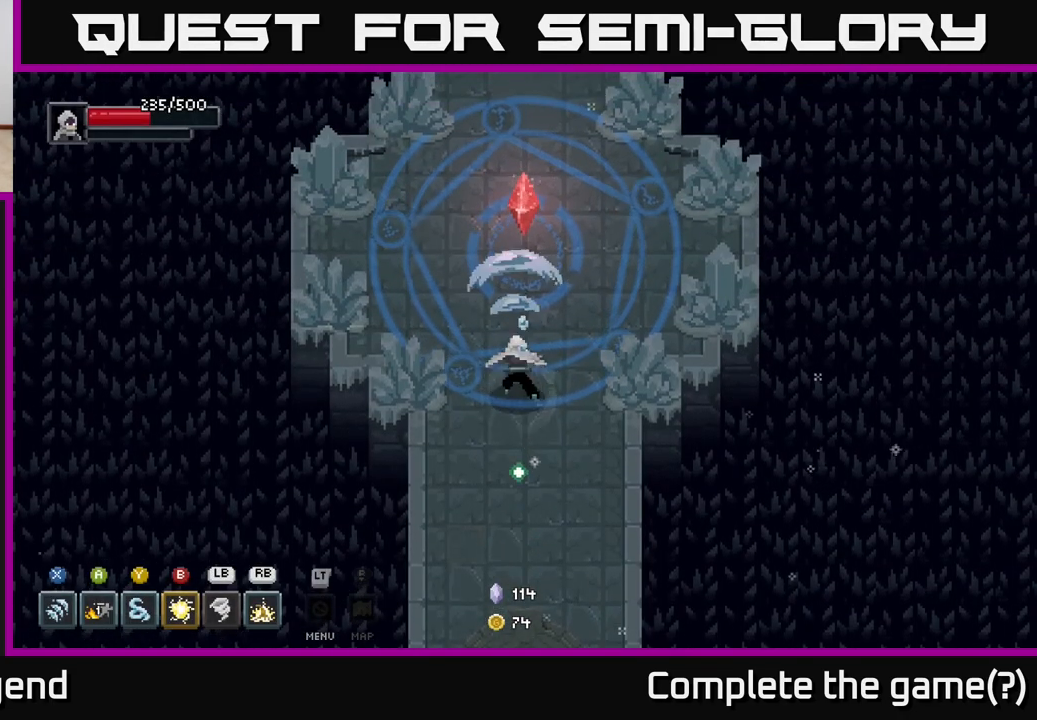
{"buttons": [], "left_stick": "up", "right_stick": "center", "events": [[50, "left_stick", "center"], [233, "X", "up"], [283, "left_stick", "up"]]}
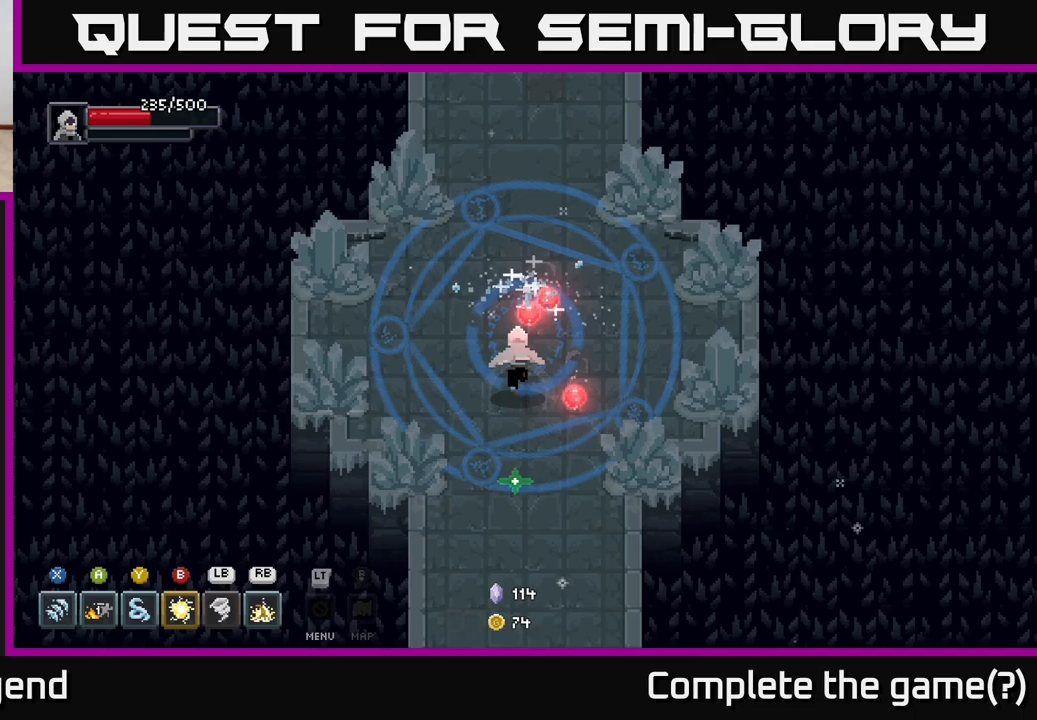
{"buttons": [], "left_stick": "center", "right_stick": "center", "events": [[267, "left_stick", "center"]]}
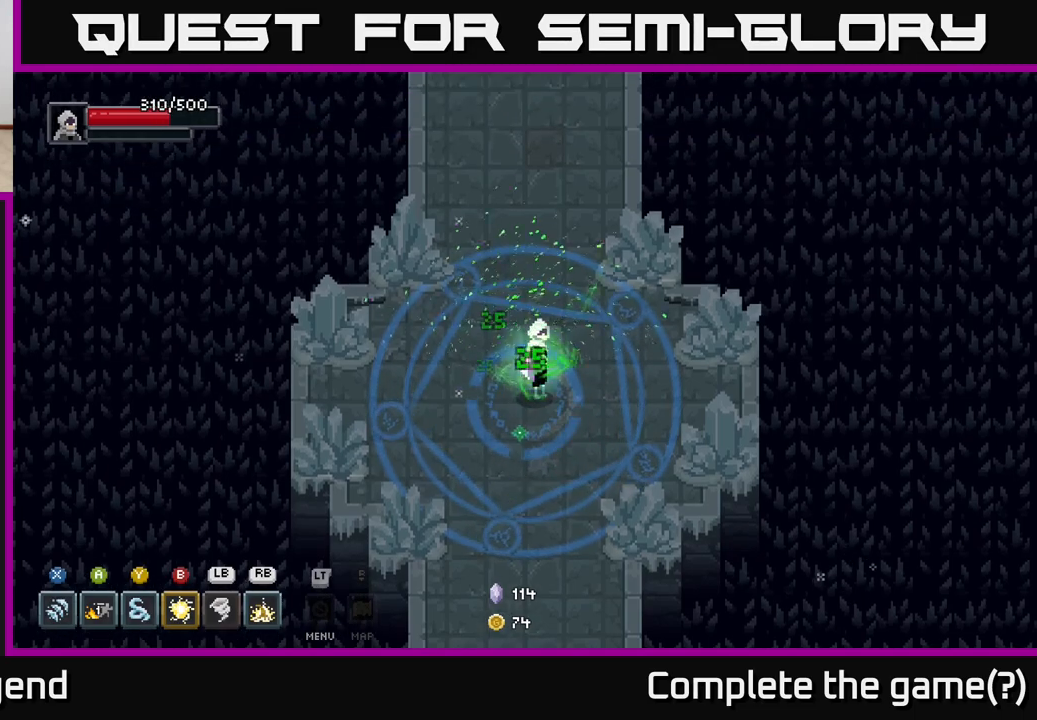
{"buttons": [], "left_stick": "up", "right_stick": "center", "events": [[317, "left_stick", "up"]]}
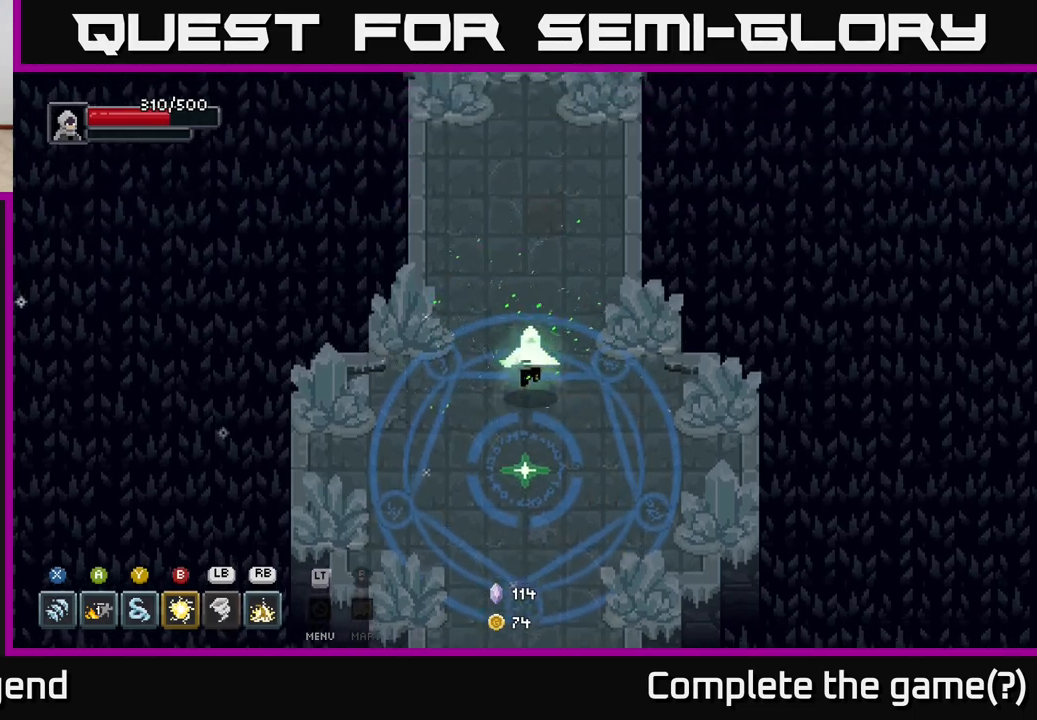
{"buttons": [], "left_stick": "up", "right_stick": "center", "events": []}
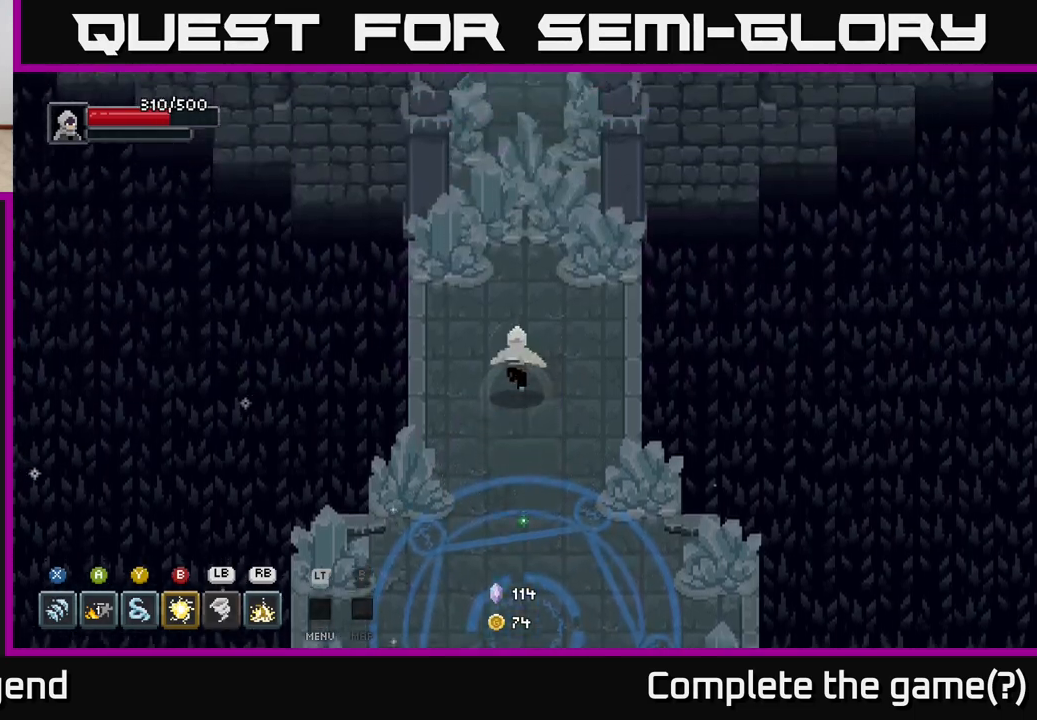
{"buttons": ["X"], "left_stick": "center", "right_stick": "center", "events": [[250, "X", "down"], [450, "left_stick", "center"]]}
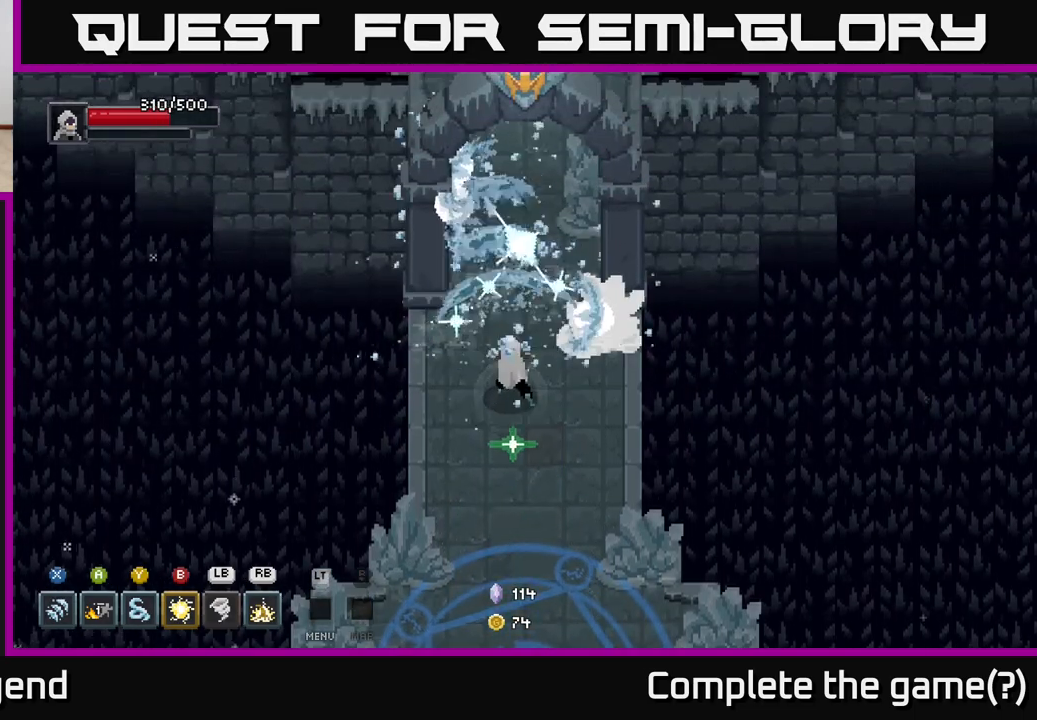
{"buttons": [], "left_stick": "up", "right_stick": "center", "events": [[100, "X", "up"], [150, "left_stick", "up"], [267, "left_stick", "up-right"], [417, "left_stick", "up"]]}
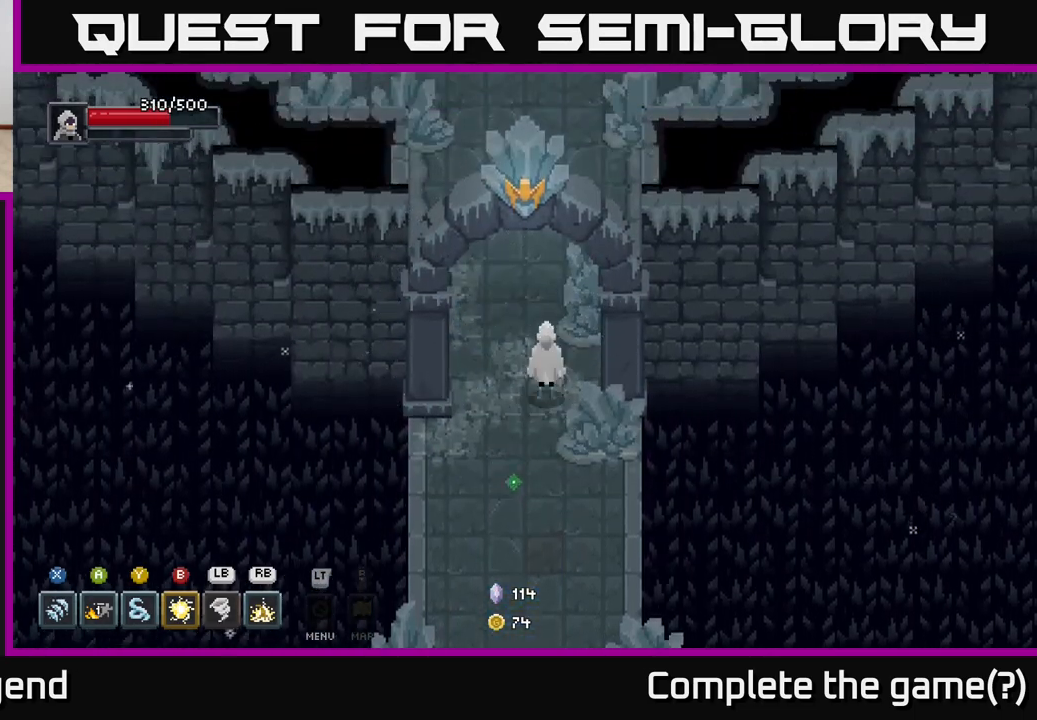
{"buttons": [], "left_stick": "center", "right_stick": "center", "events": [[17, "left_stick", "center"]]}
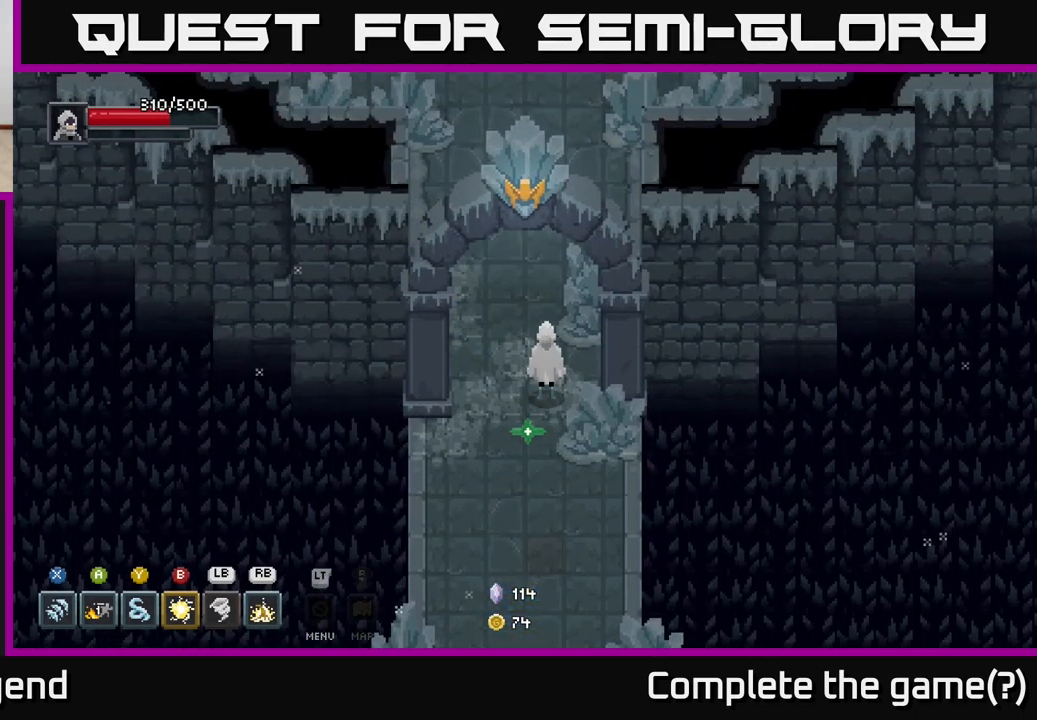
{"buttons": [], "left_stick": "up", "right_stick": "center", "events": [[300, "left_stick", "up"]]}
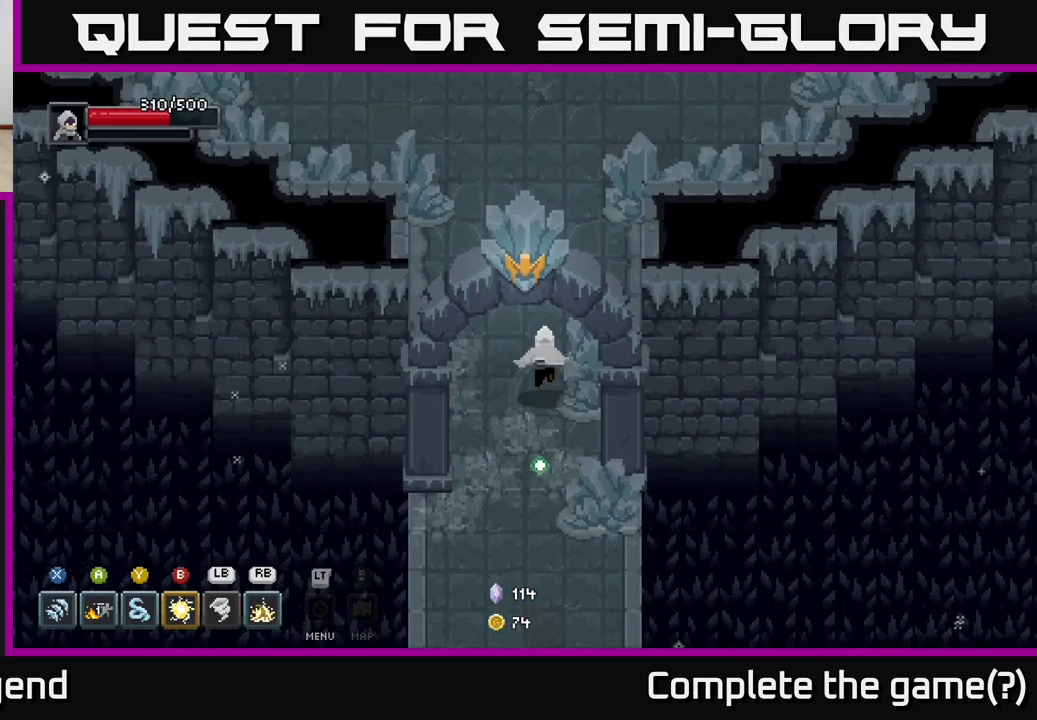
{"buttons": [], "left_stick": "up", "right_stick": "center", "events": []}
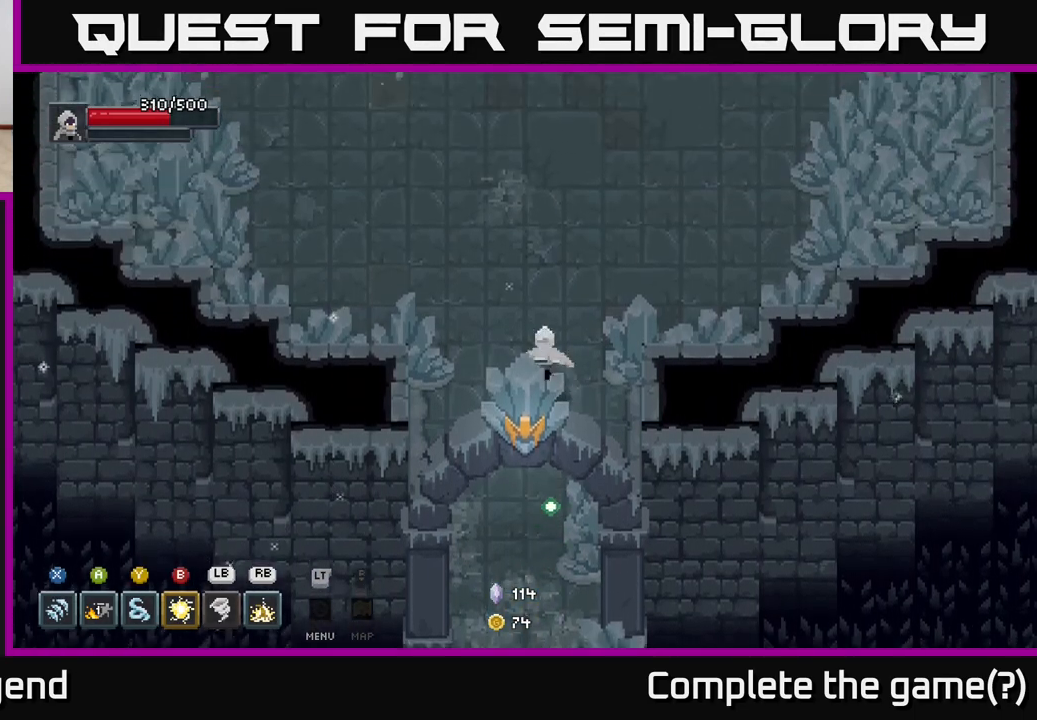
{"buttons": [], "left_stick": "up", "right_stick": "center", "events": []}
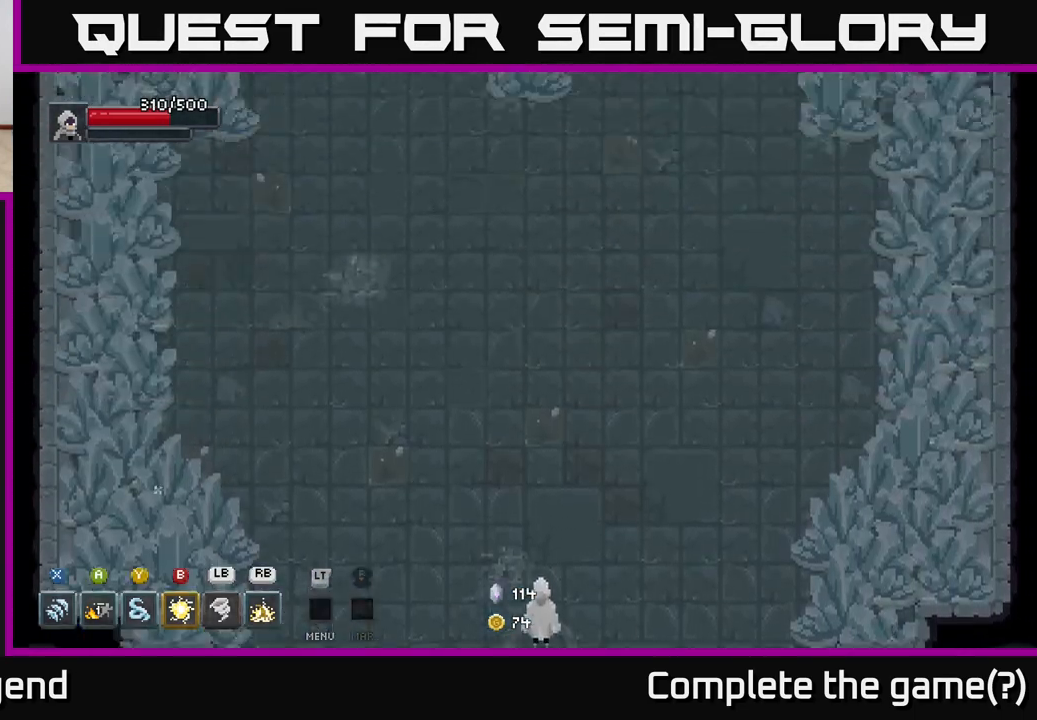
{"buttons": [], "left_stick": "center", "right_stick": "center", "events": [[317, "left_stick", "center"]]}
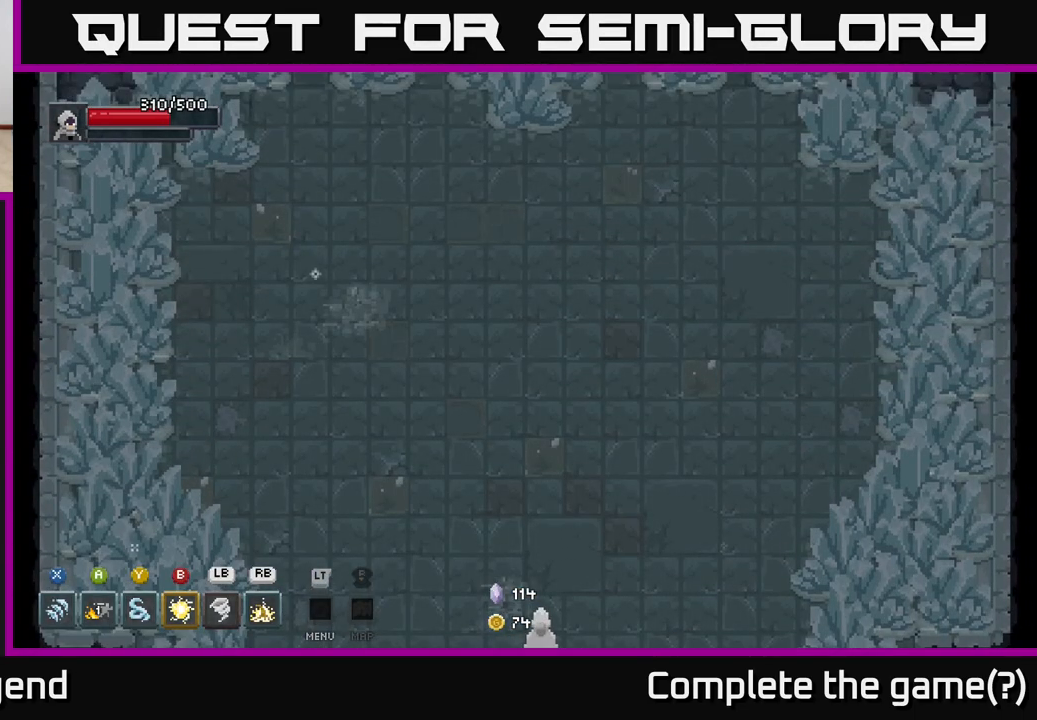
{"buttons": [], "left_stick": "center", "right_stick": "center", "events": [[83, "left_stick", "up"], [383, "left_stick", "center"]]}
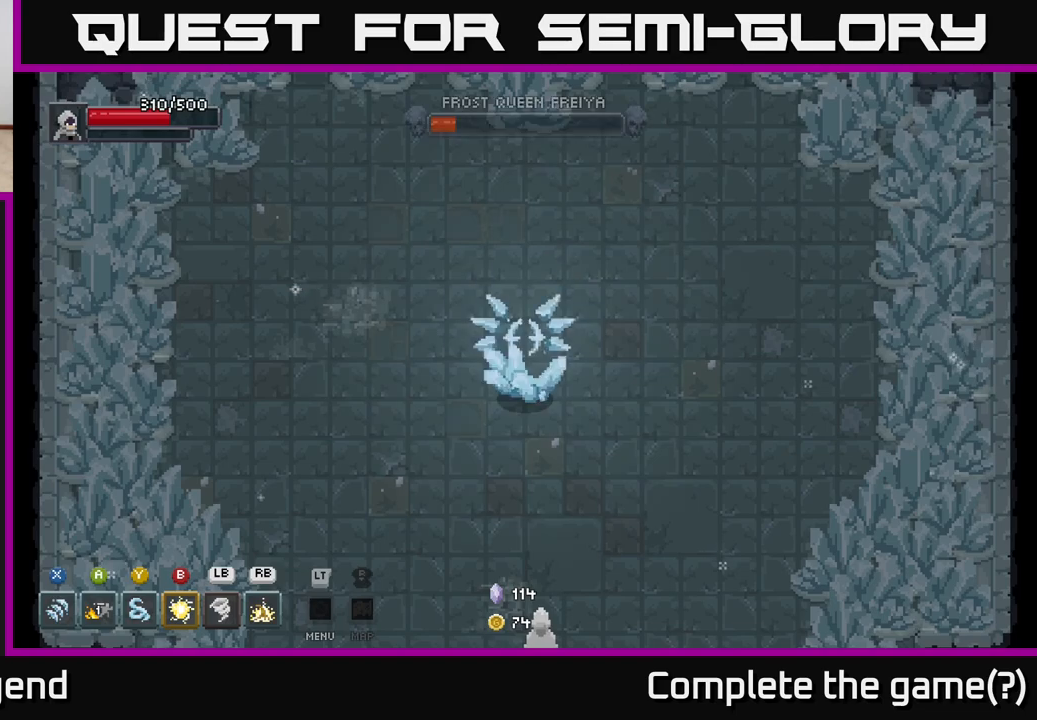
{"buttons": [], "left_stick": "up", "right_stick": "center", "events": [[183, "left_stick", "up"]]}
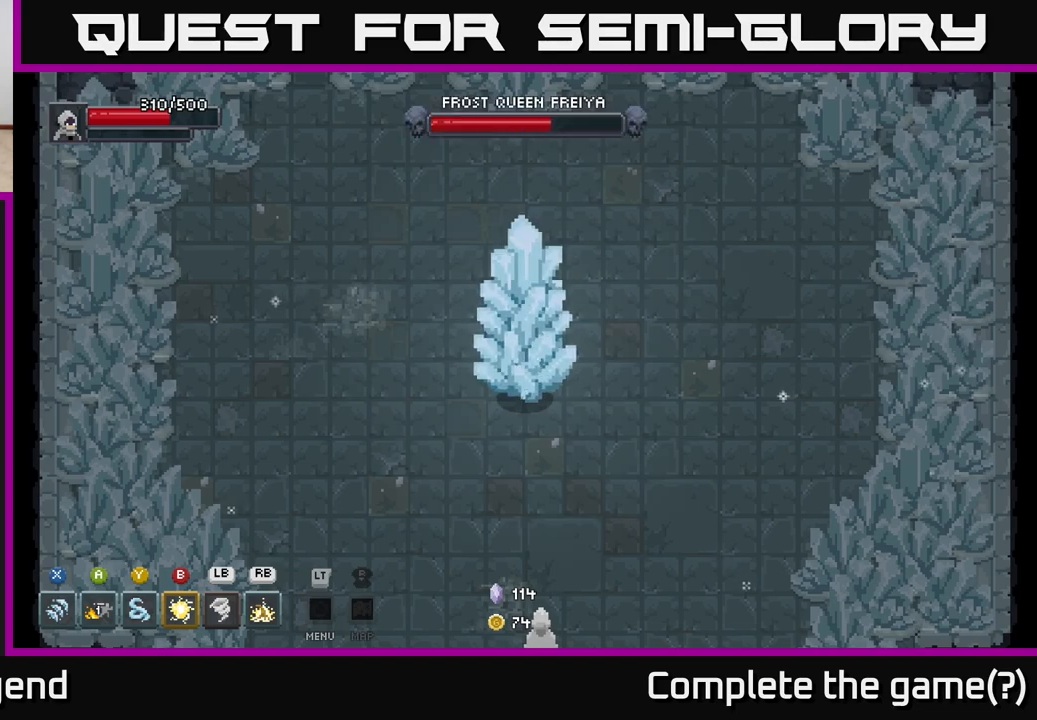
{"buttons": [], "left_stick": "center", "right_stick": "center", "events": [[17, "left_stick", "center"]]}
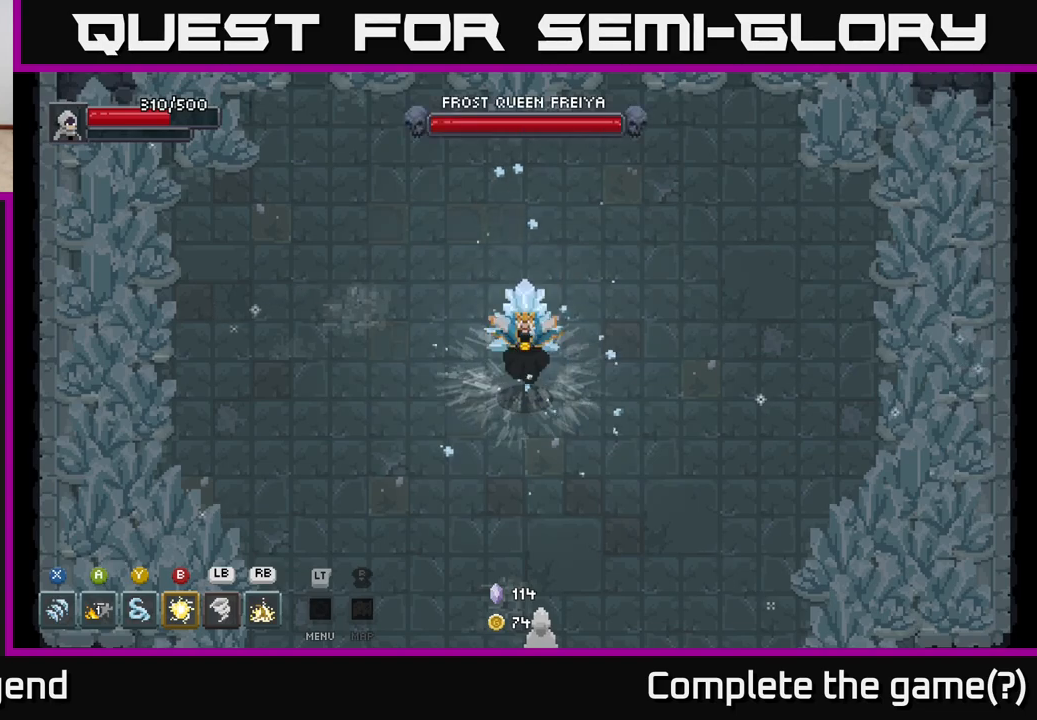
{"buttons": [], "left_stick": "center", "right_stick": "center", "events": []}
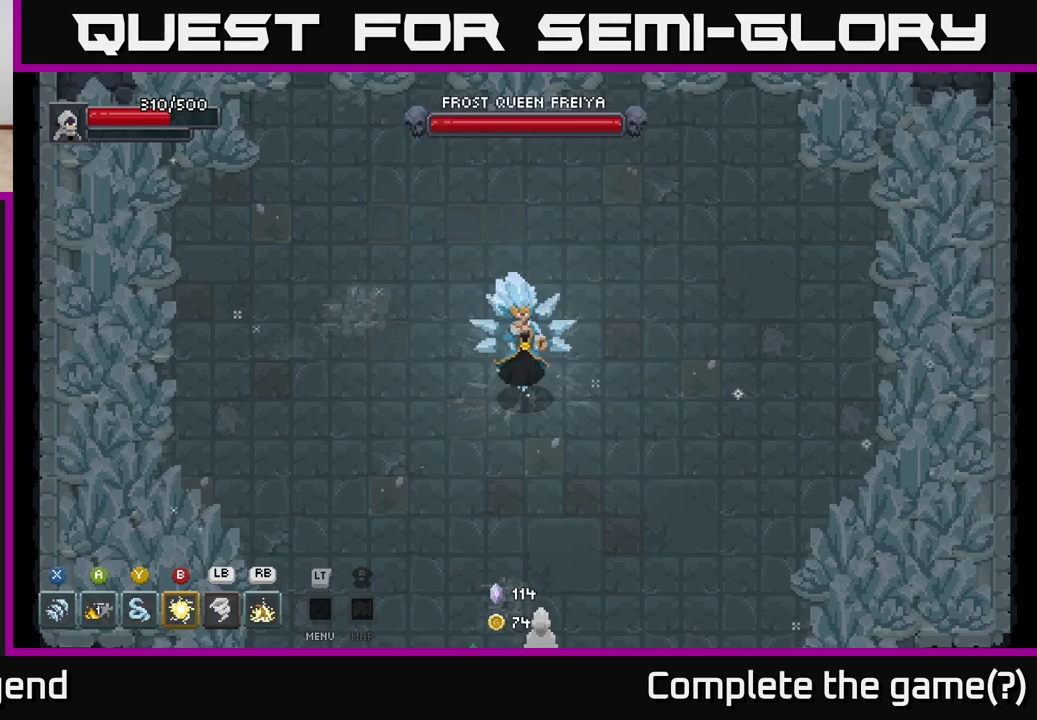
{"buttons": [], "left_stick": "up", "right_stick": "center", "events": [[250, "left_stick", "up"]]}
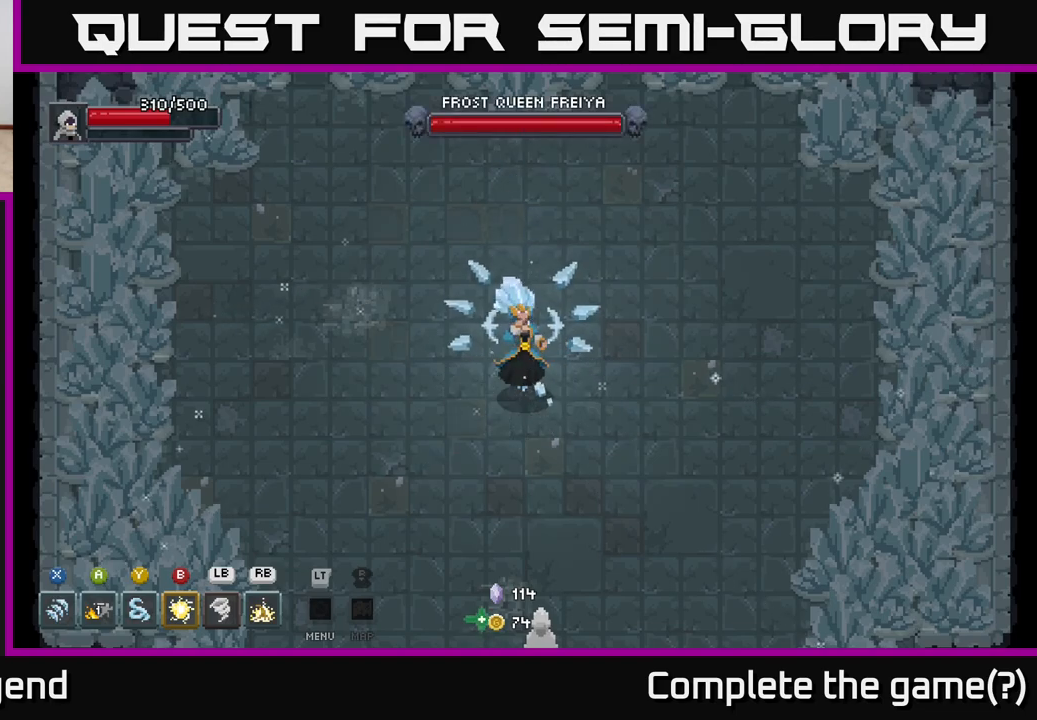
{"buttons": [], "left_stick": "center", "right_stick": "center", "events": [[33, "left_stick", "center"]]}
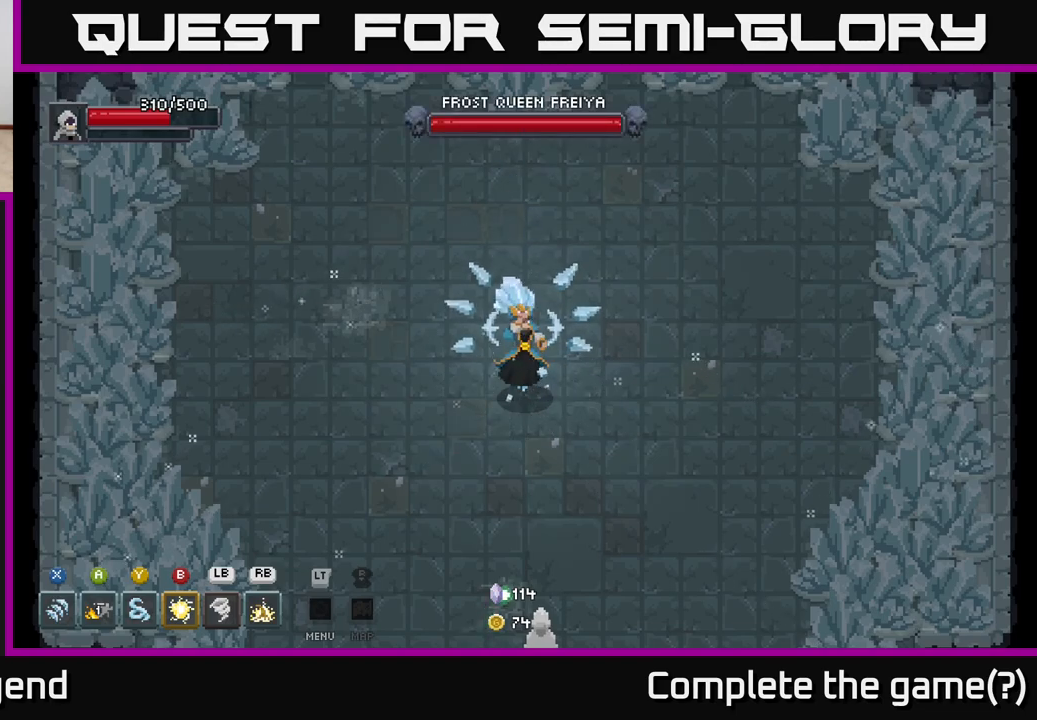
{"buttons": [], "left_stick": "center", "right_stick": "center", "events": []}
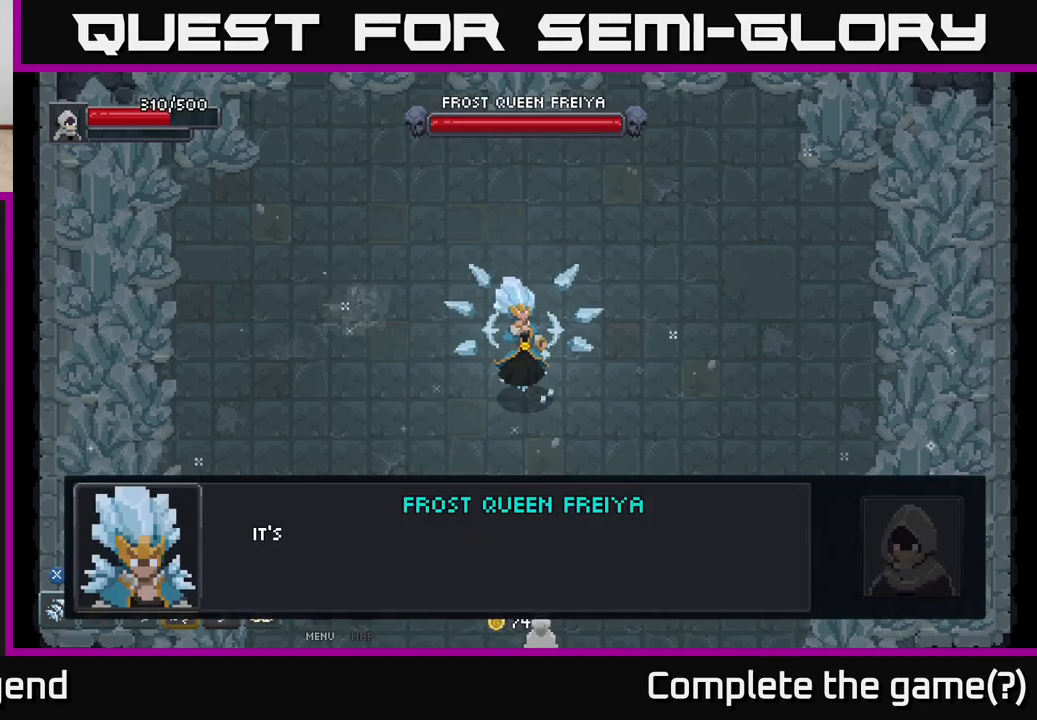
{"buttons": [], "left_stick": "center", "right_stick": "center", "events": []}
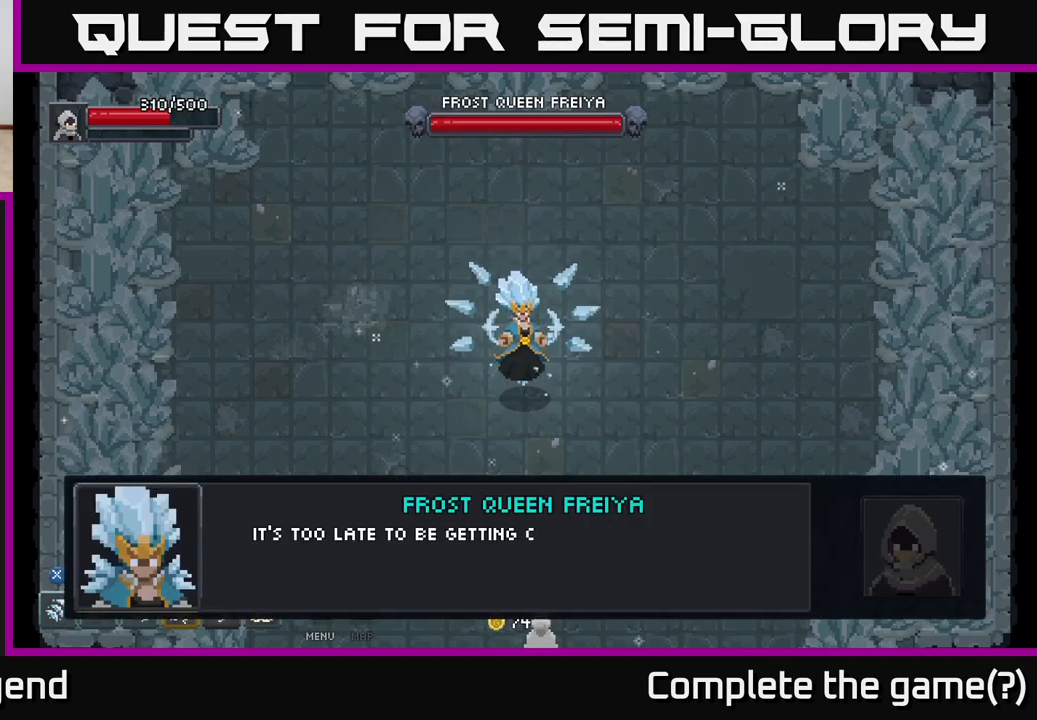
{"buttons": [], "left_stick": "center", "right_stick": "center", "events": []}
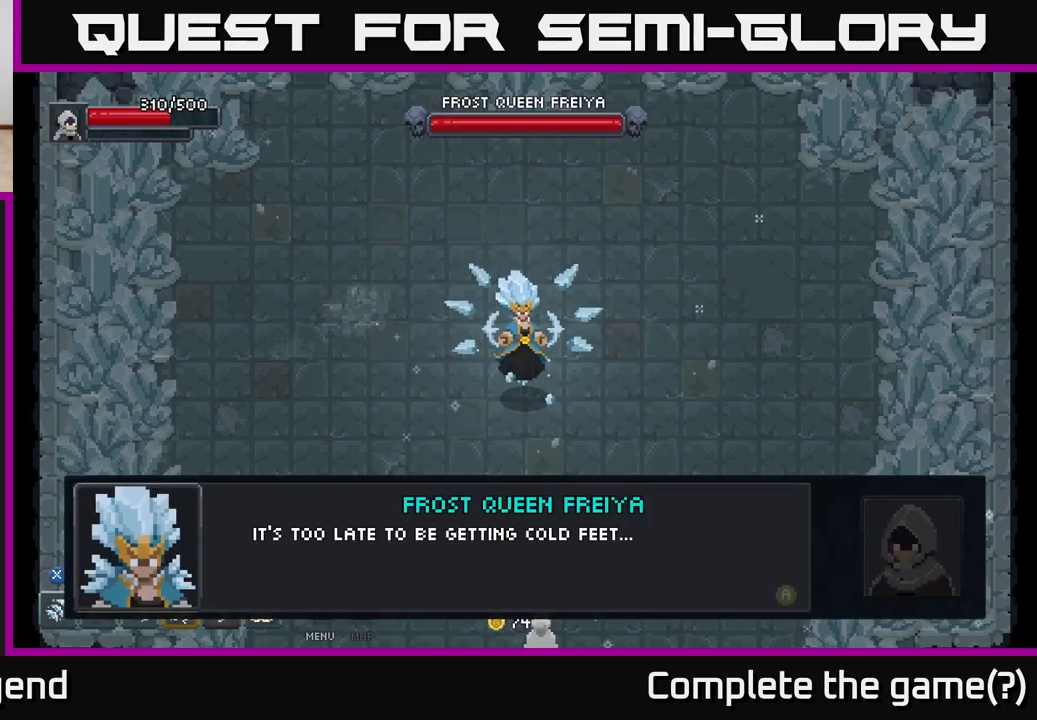
{"buttons": ["A"], "left_stick": "center", "right_stick": "center", "events": [[67, "A", "down"], [217, "A", "up"], [450, "A", "down"]]}
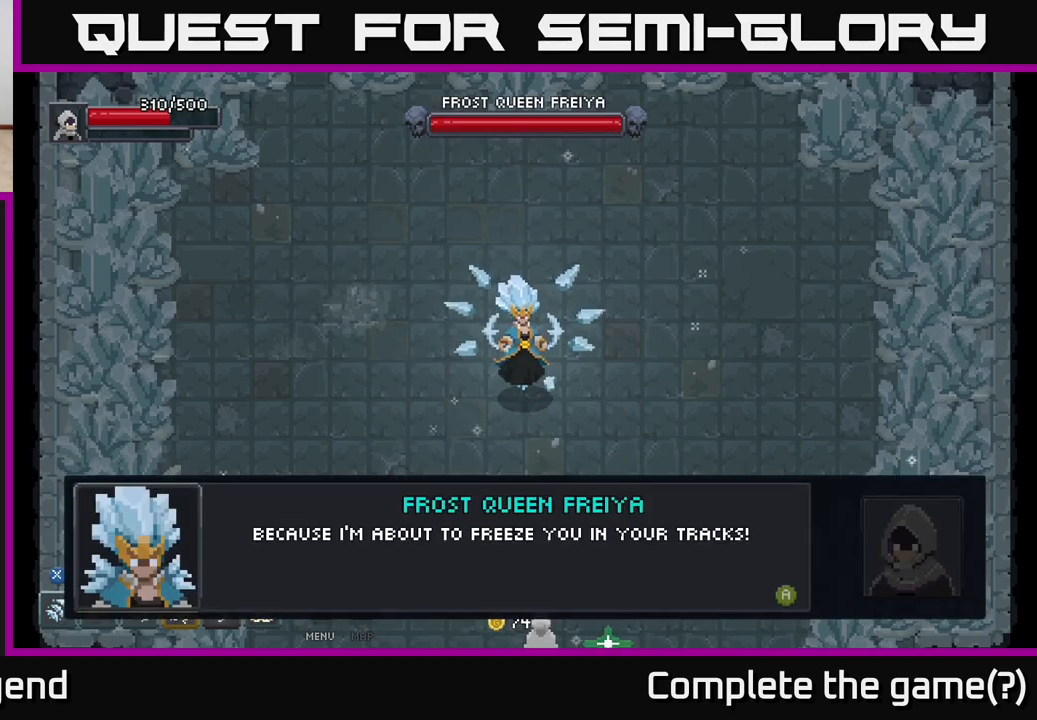
{"buttons": [], "left_stick": "right", "right_stick": "center", "events": [[100, "A", "up"], [233, "A", "down"], [367, "A", "up"], [433, "left_stick", "right"]]}
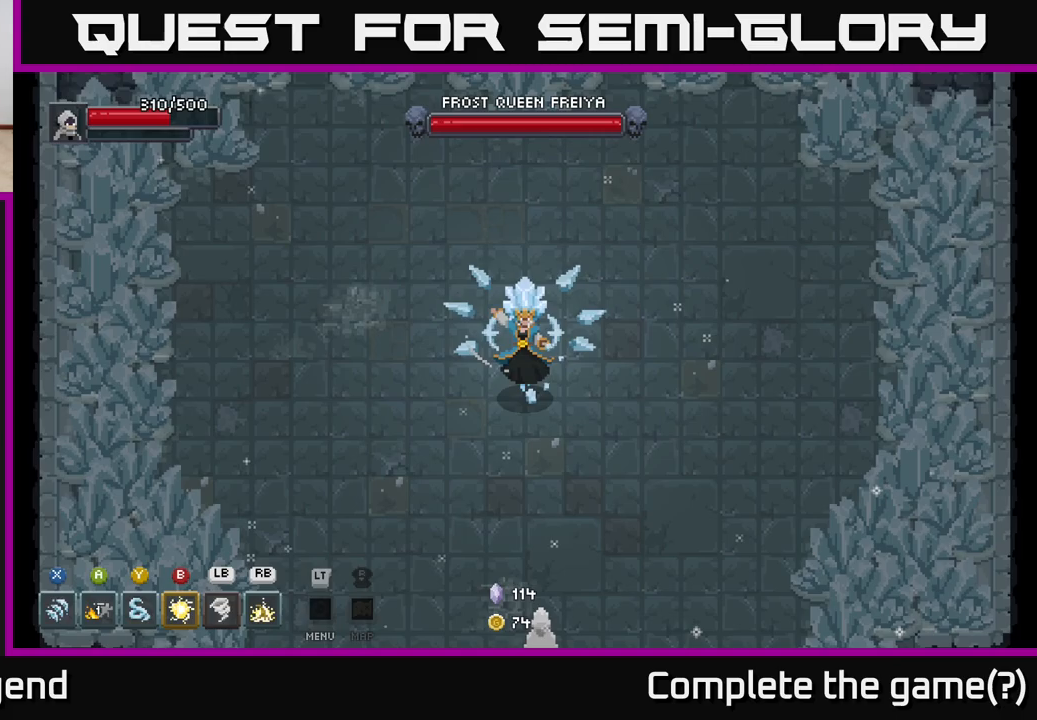
{"buttons": [], "left_stick": "right", "right_stick": "center", "events": []}
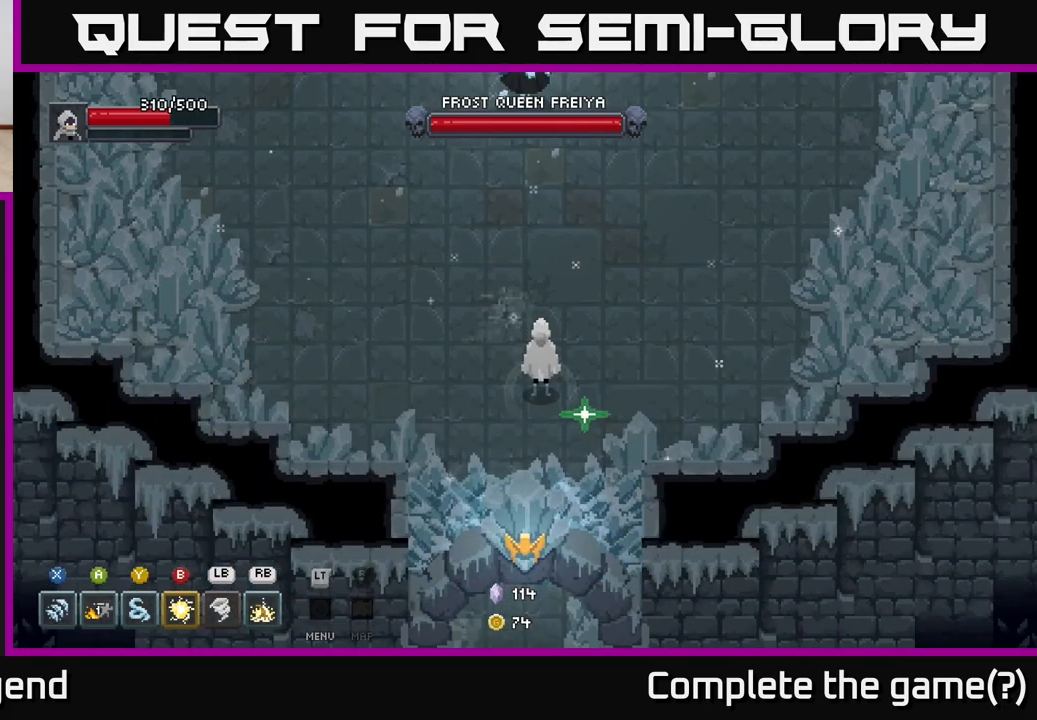
{"buttons": [], "left_stick": "right", "right_stick": "center", "events": []}
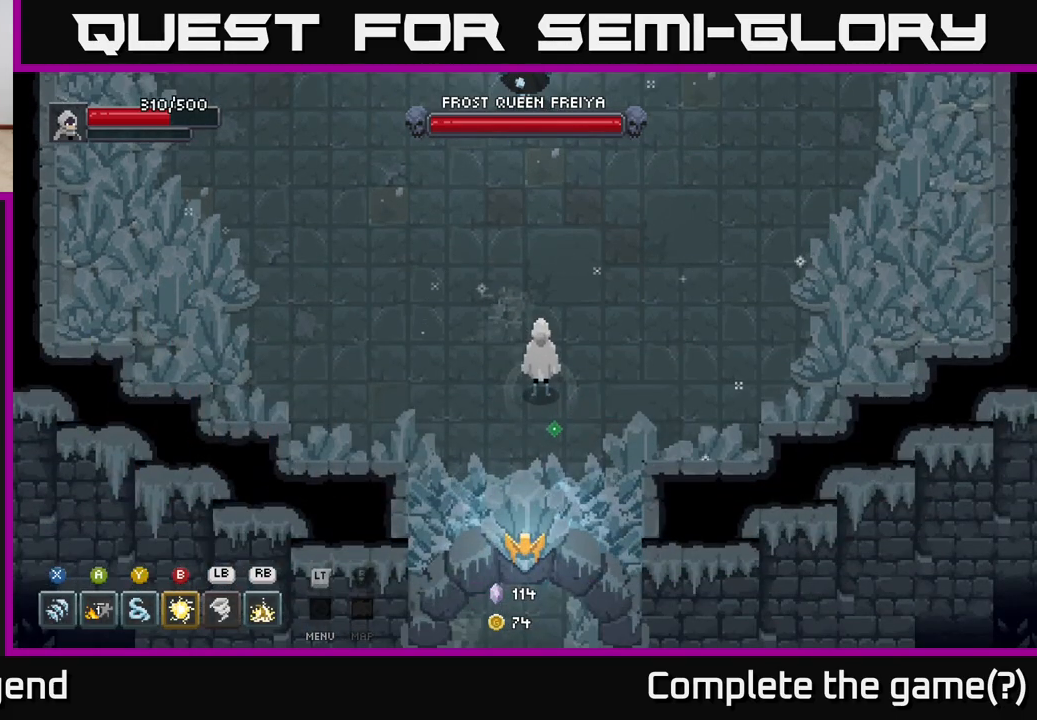
{"buttons": [], "left_stick": "right", "right_stick": "center", "events": []}
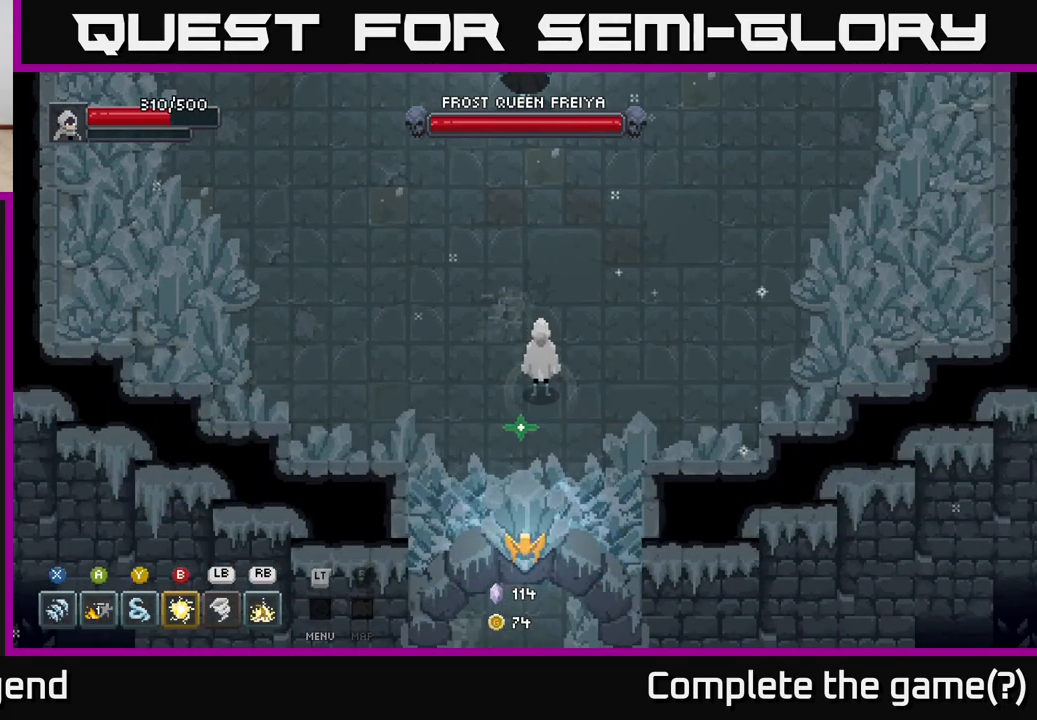
{"buttons": [], "left_stick": "right", "right_stick": "center", "events": []}